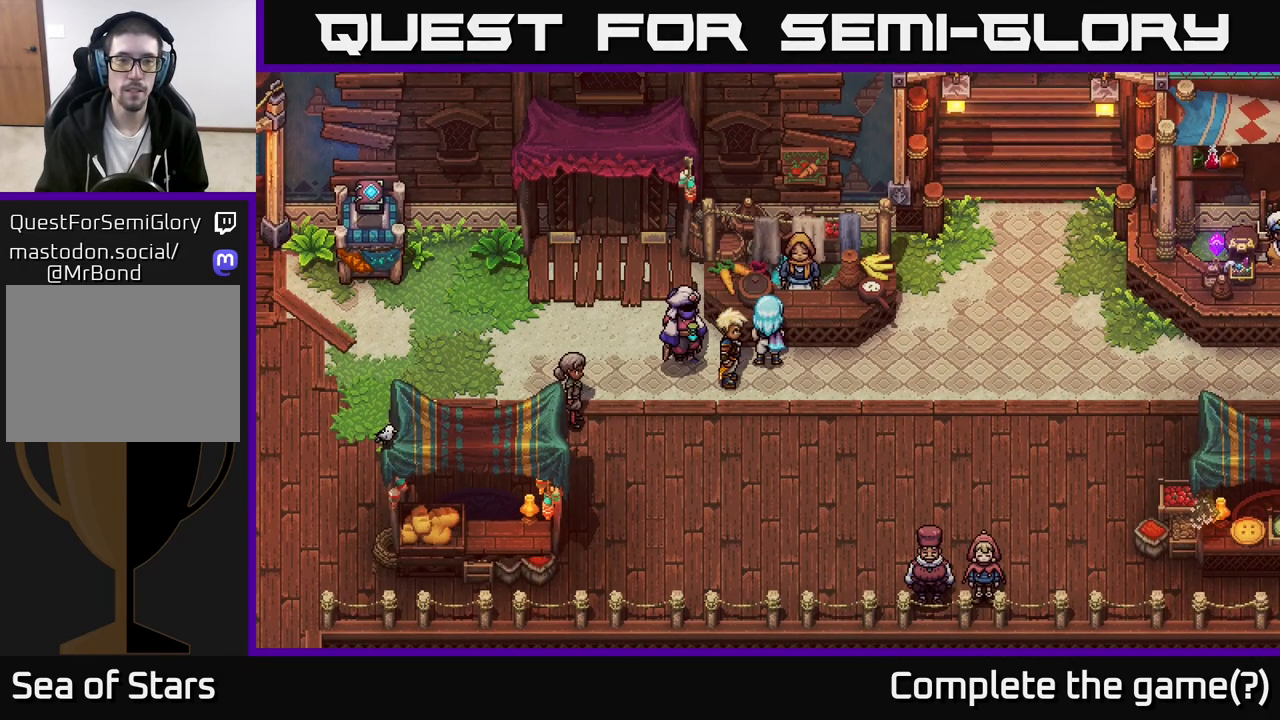
Gameplay with a controller (Xbox layout); each line is a JSON object with the inputs held at the frame after it. "events" lists button and stick changes between this image and that frame as [ms after this image, input, new state], when the widget could be followed in between.
{"buttons": [], "left_stick": "center", "right_stick": "center", "events": []}
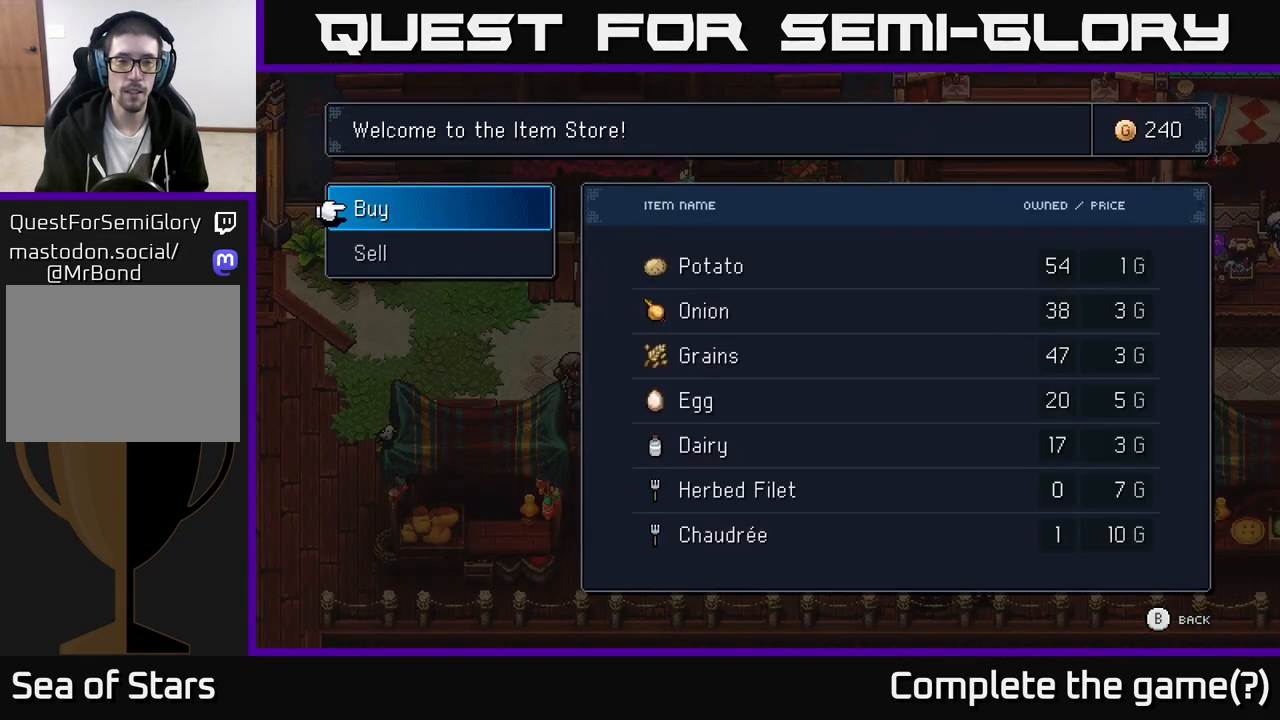
{"buttons": [], "left_stick": "center", "right_stick": "center", "events": [[400, "B", "down"], [500, "B", "up"]]}
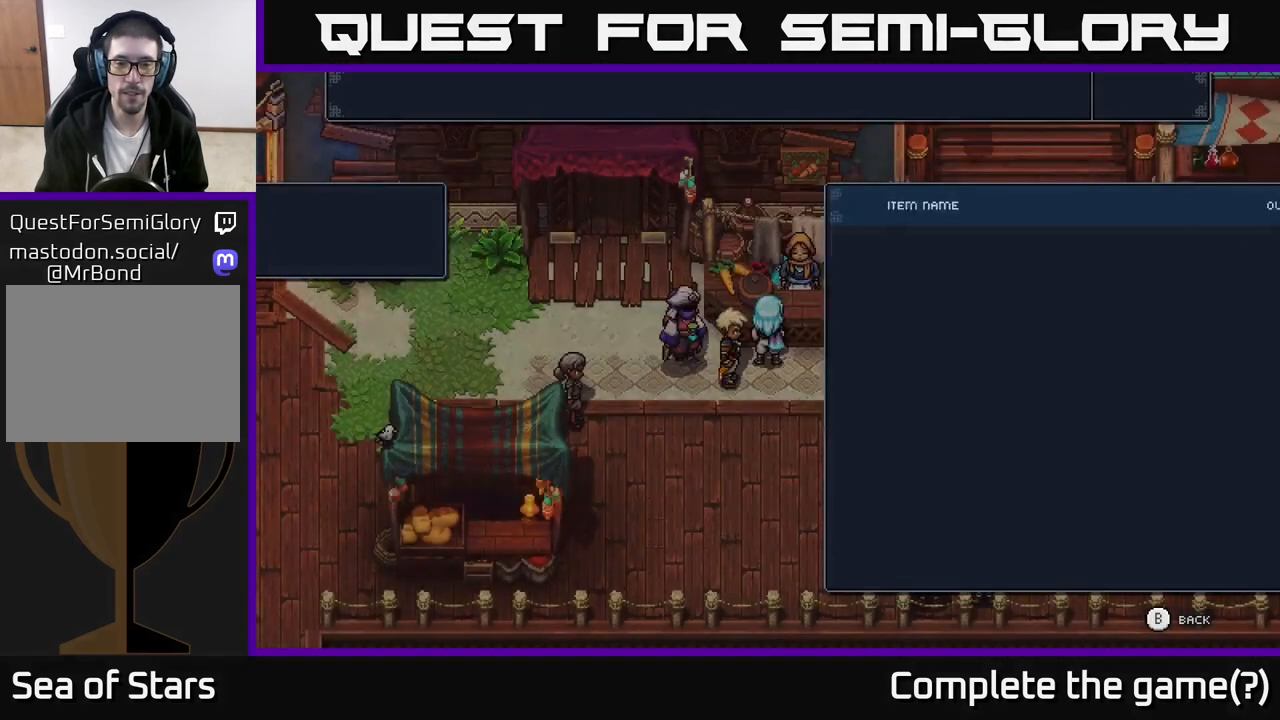
{"buttons": [], "left_stick": "right", "right_stick": "center", "events": [[150, "left_stick", "right"]]}
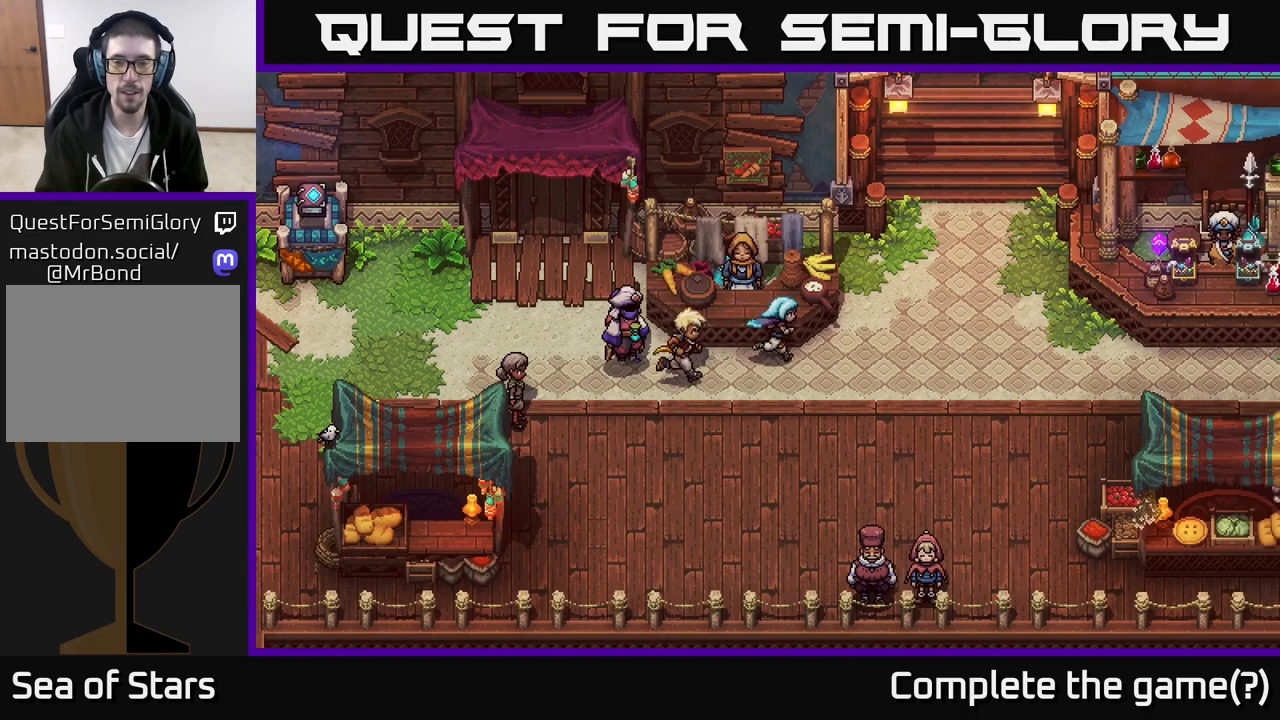
{"buttons": [], "left_stick": "right", "right_stick": "center", "events": []}
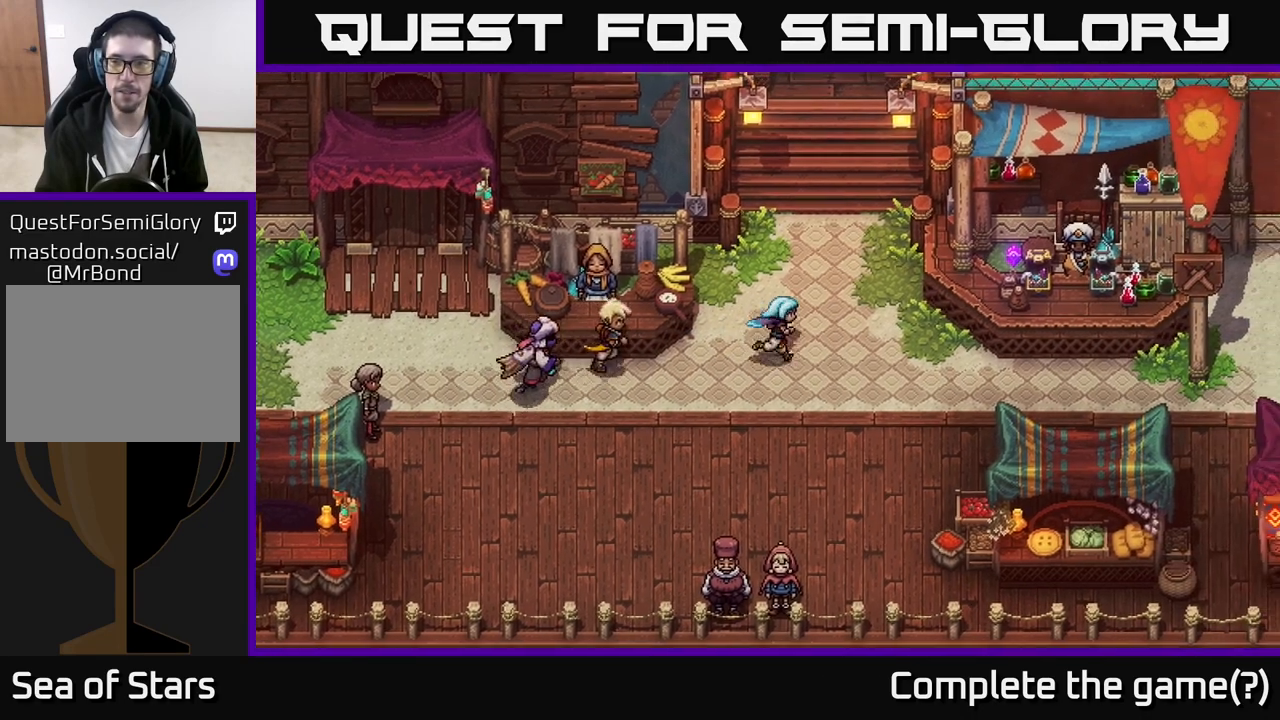
{"buttons": [], "left_stick": "right", "right_stick": "center", "events": []}
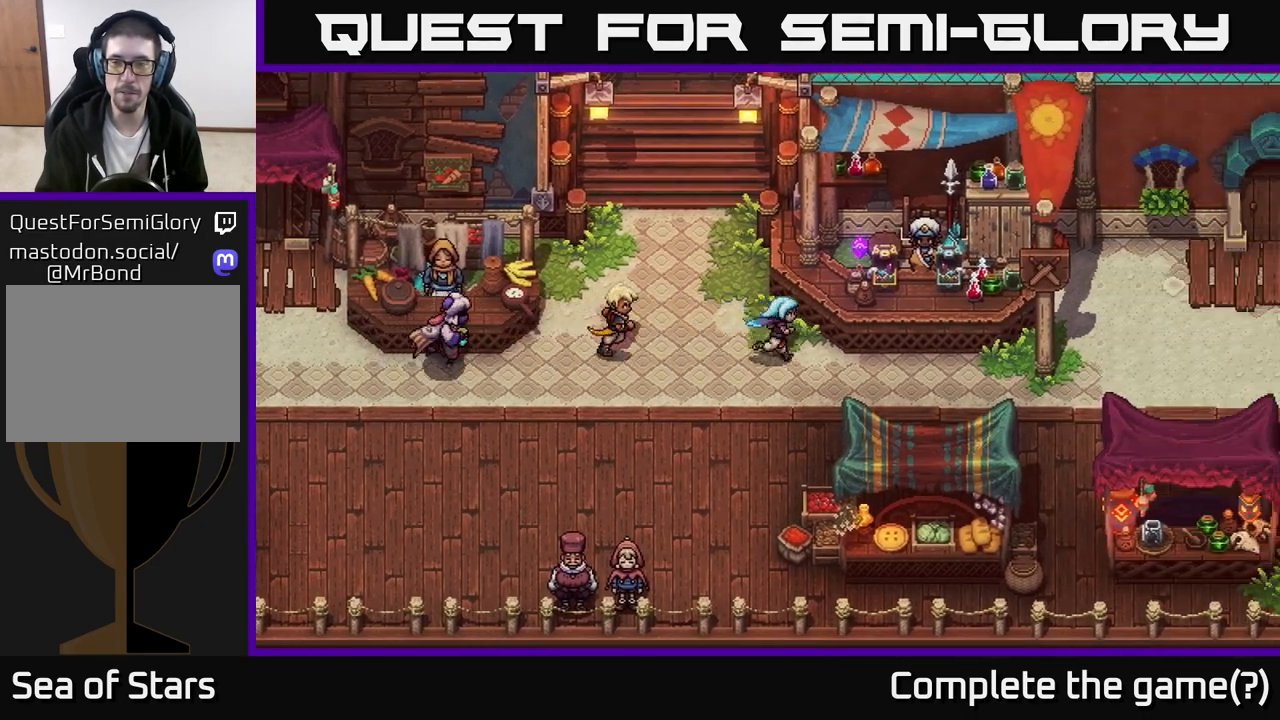
{"buttons": ["A"], "left_stick": "up-right", "right_stick": "center", "events": [[450, "left_stick", "up-right"], [500, "A", "down"]]}
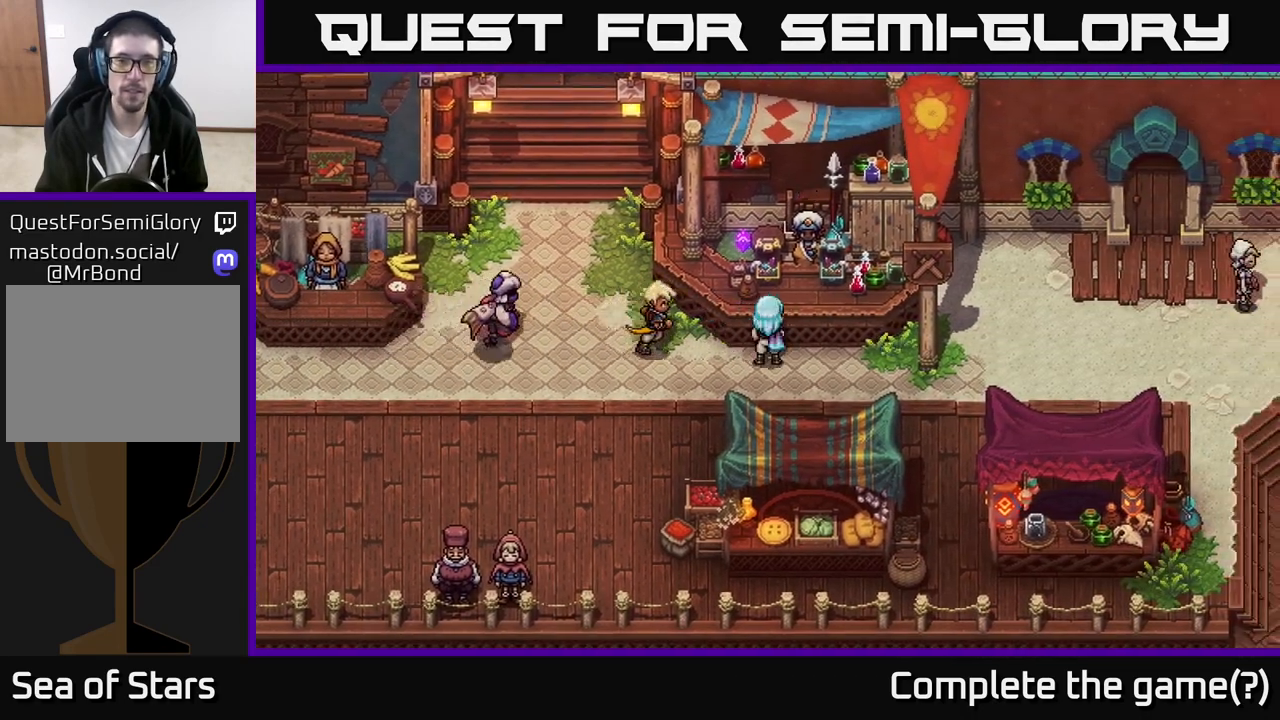
{"buttons": ["A"], "left_stick": "center", "right_stick": "center", "events": [[150, "A", "up"], [183, "left_stick", "center"], [417, "A", "down"]]}
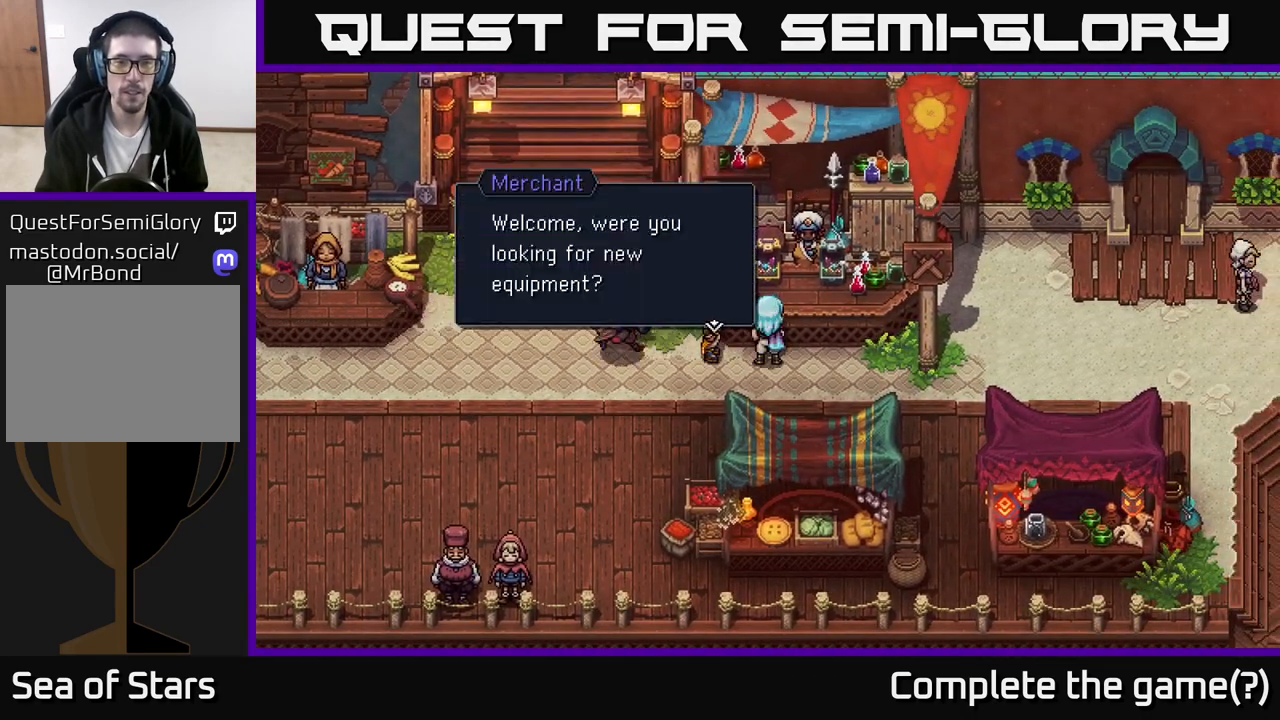
{"buttons": [], "left_stick": "center", "right_stick": "center", "events": [[67, "A", "up"], [233, "A", "down"], [400, "A", "up"]]}
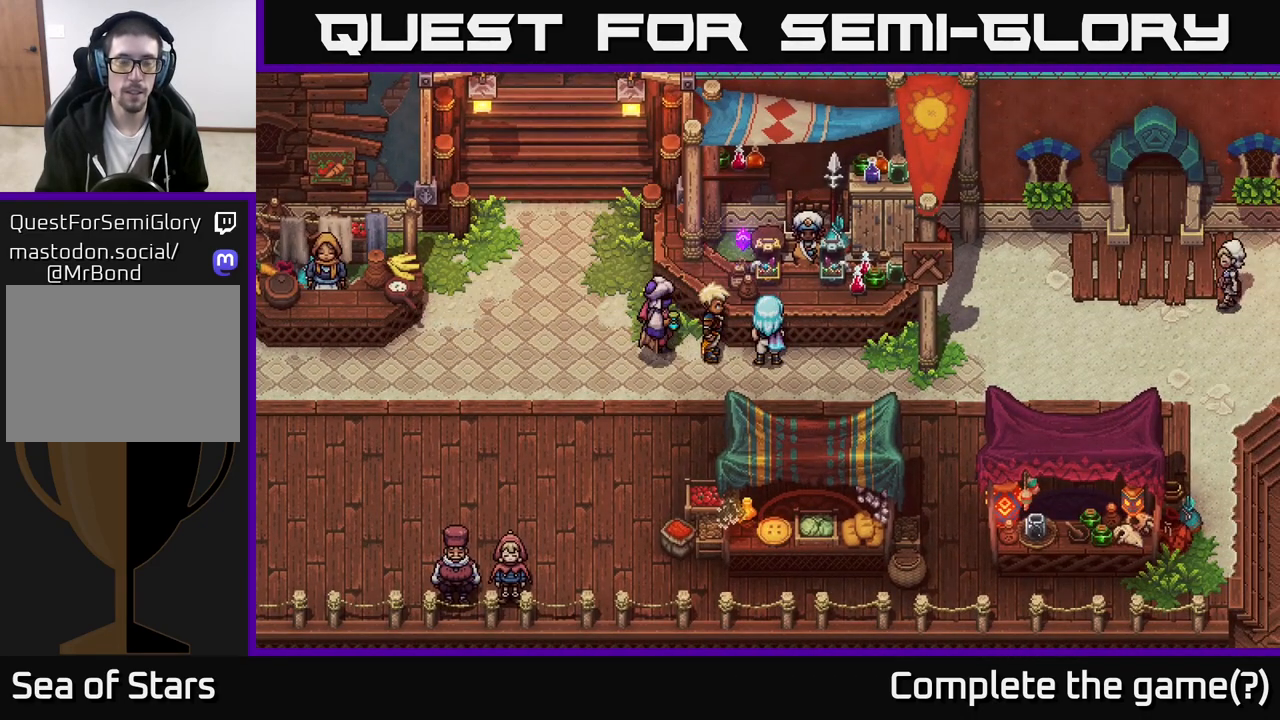
{"buttons": [], "left_stick": "center", "right_stick": "center", "events": []}
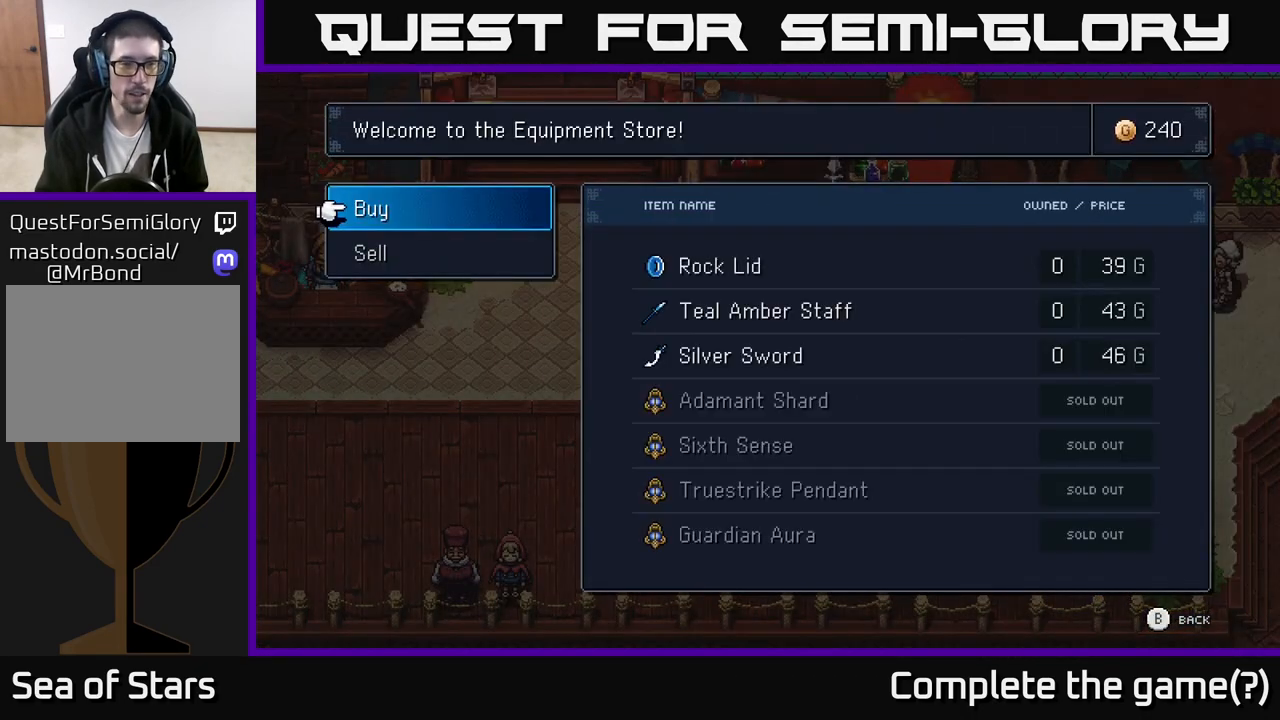
{"buttons": [], "left_stick": "center", "right_stick": "center", "events": [[183, "DPAD_DOWN", "down"], [267, "A", "down"], [317, "DPAD_DOWN", "up"], [367, "A", "up"]]}
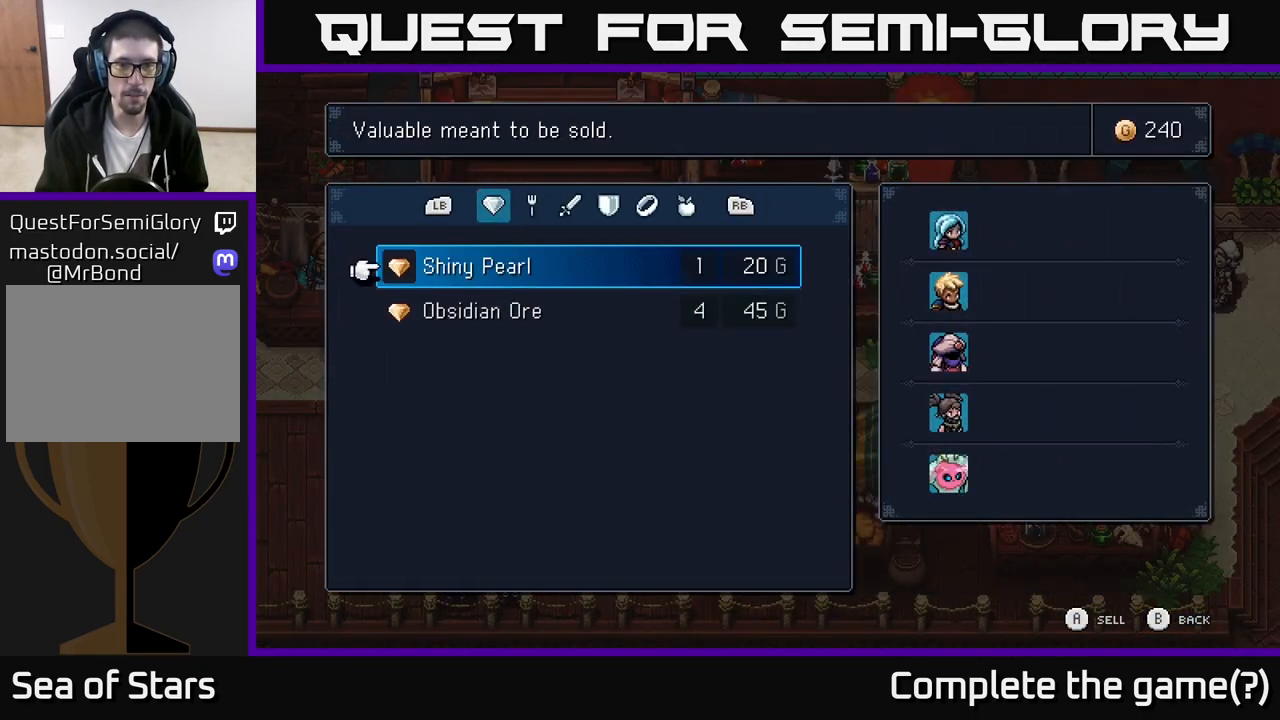
{"buttons": [], "left_stick": "center", "right_stick": "center", "events": []}
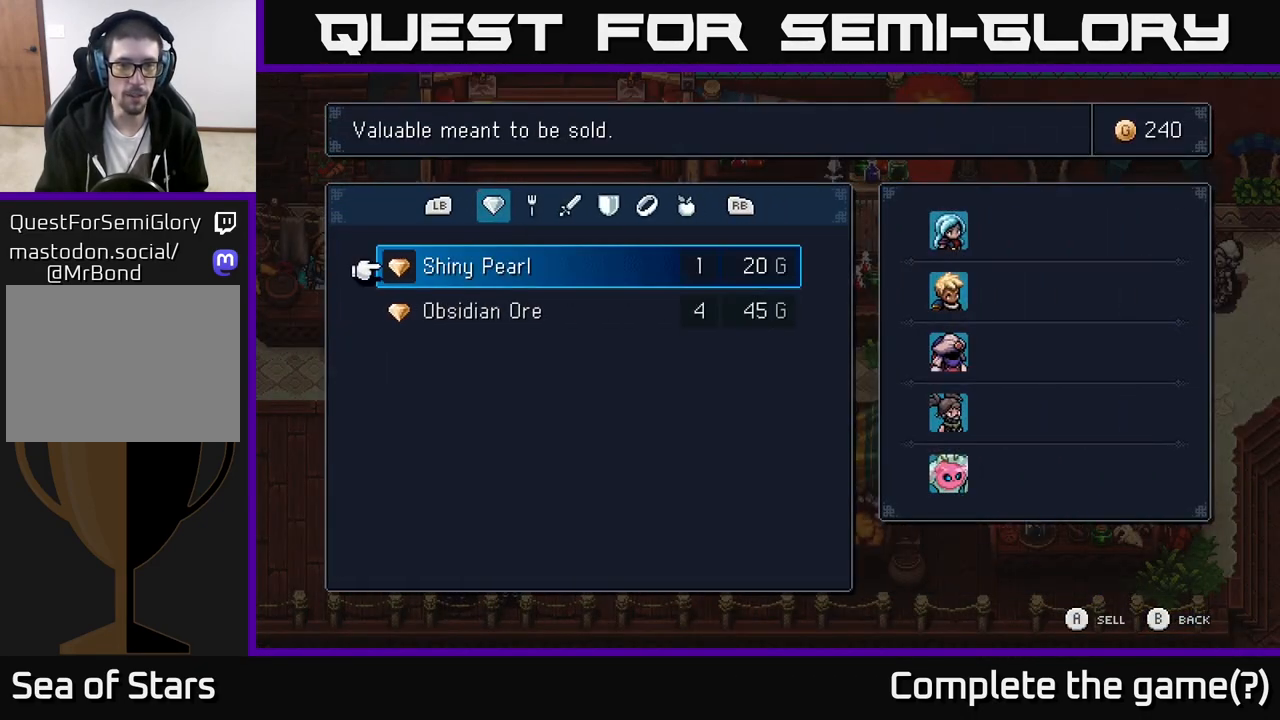
{"buttons": [], "left_stick": "center", "right_stick": "center", "events": [[83, "A", "down"], [200, "A", "up"], [267, "A", "down"], [350, "A", "up"]]}
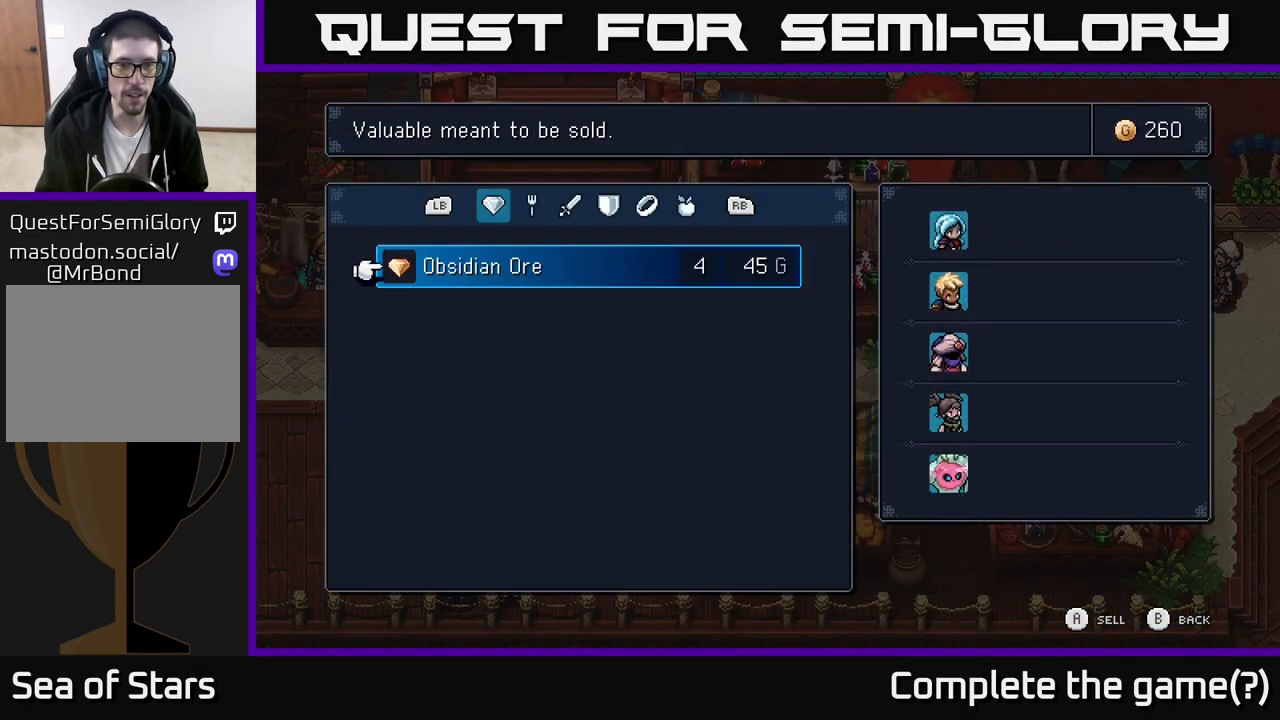
{"buttons": [], "left_stick": "center", "right_stick": "center", "events": [[100, "A", "down"], [183, "A", "up"], [250, "A", "down"], [317, "A", "up"]]}
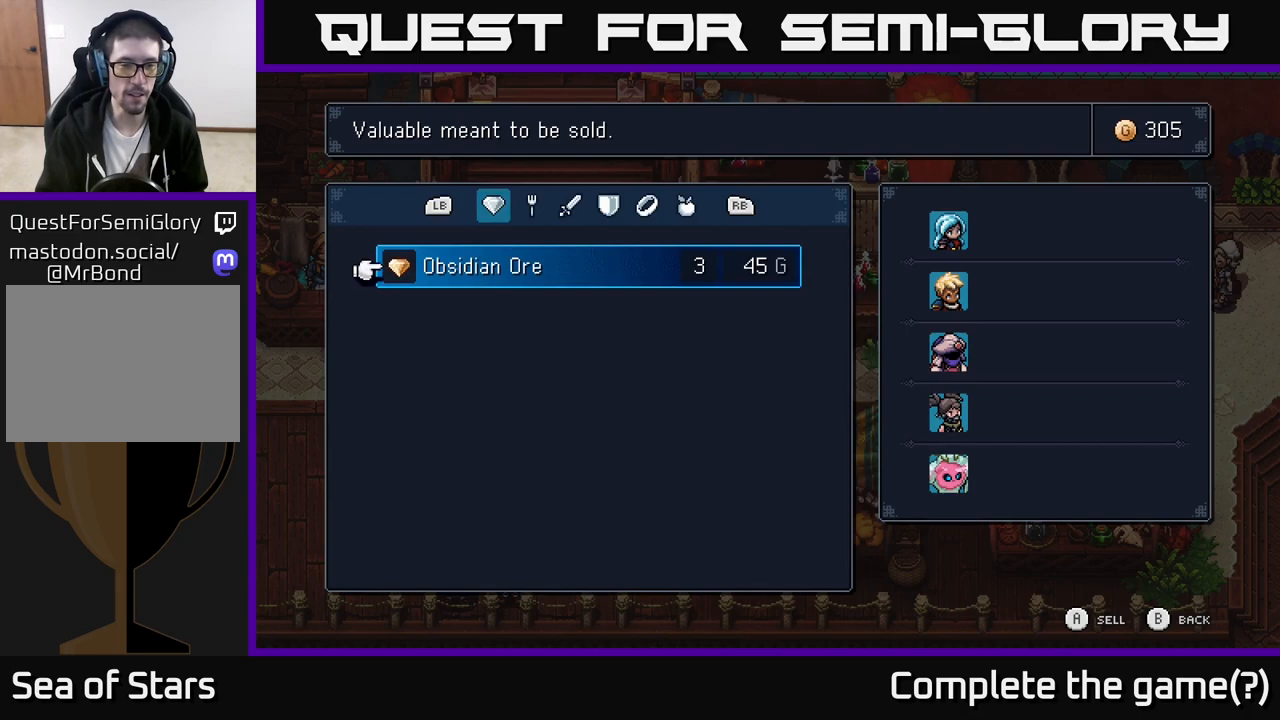
{"buttons": [], "left_stick": "center", "right_stick": "center", "events": [[250, "A", "down"], [333, "A", "up"], [400, "DPAD_RIGHT", "down"], [483, "DPAD_RIGHT", "up"]]}
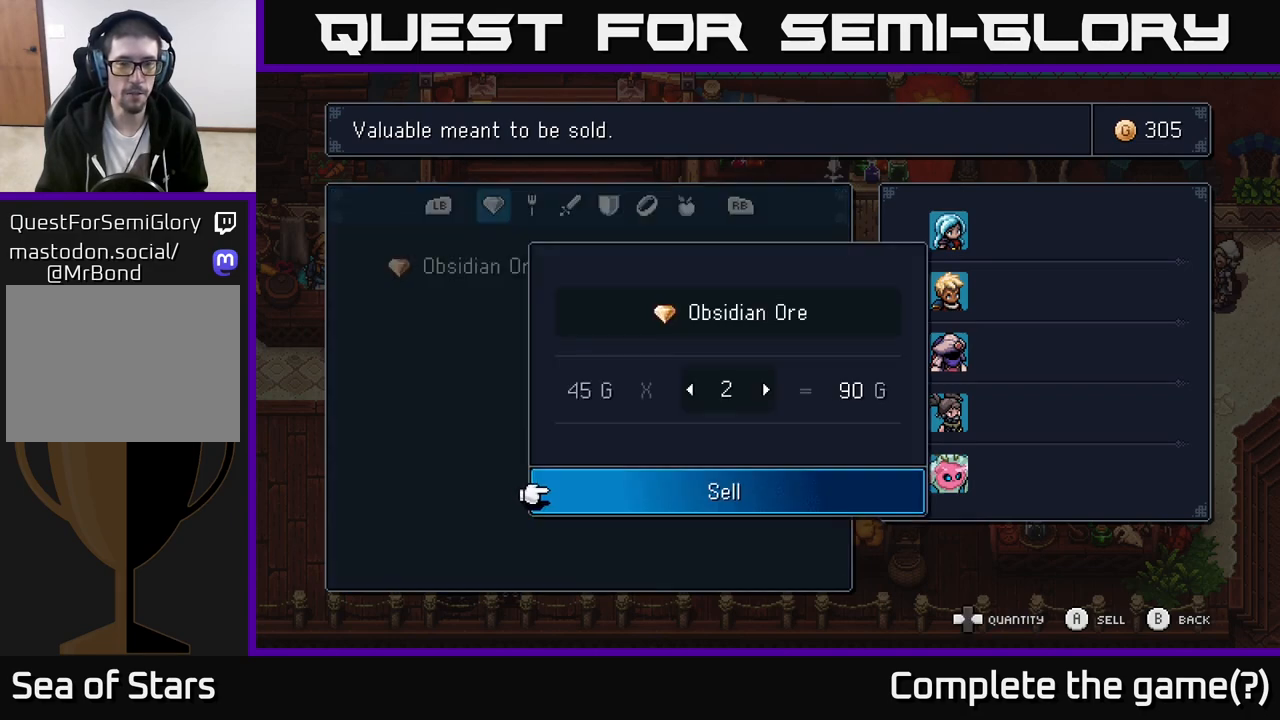
{"buttons": [], "left_stick": "center", "right_stick": "center", "events": [[67, "DPAD_RIGHT", "down"], [100, "DPAD_RIGHT", "up"], [217, "DPAD_RIGHT", "down"], [283, "DPAD_RIGHT", "up"], [333, "A", "down"], [433, "A", "up"]]}
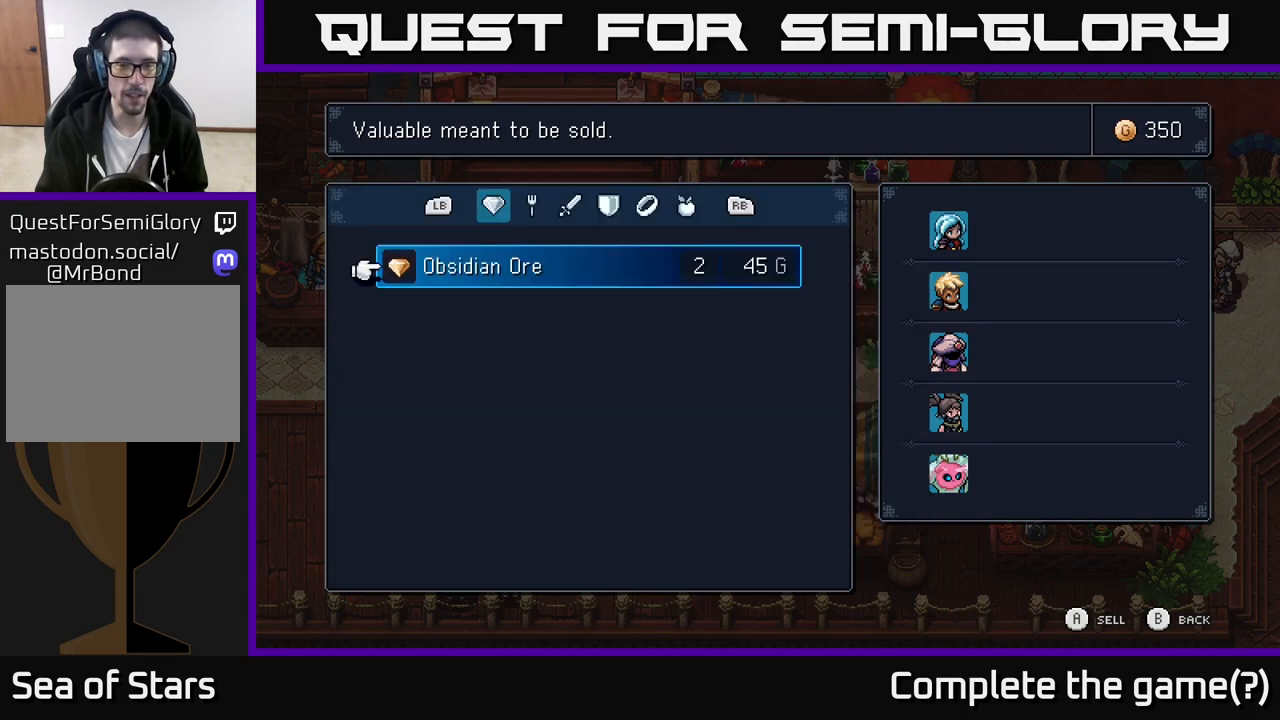
{"buttons": ["A"], "left_stick": "center", "right_stick": "center", "events": [[300, "A", "down"], [367, "A", "up"], [500, "A", "down"]]}
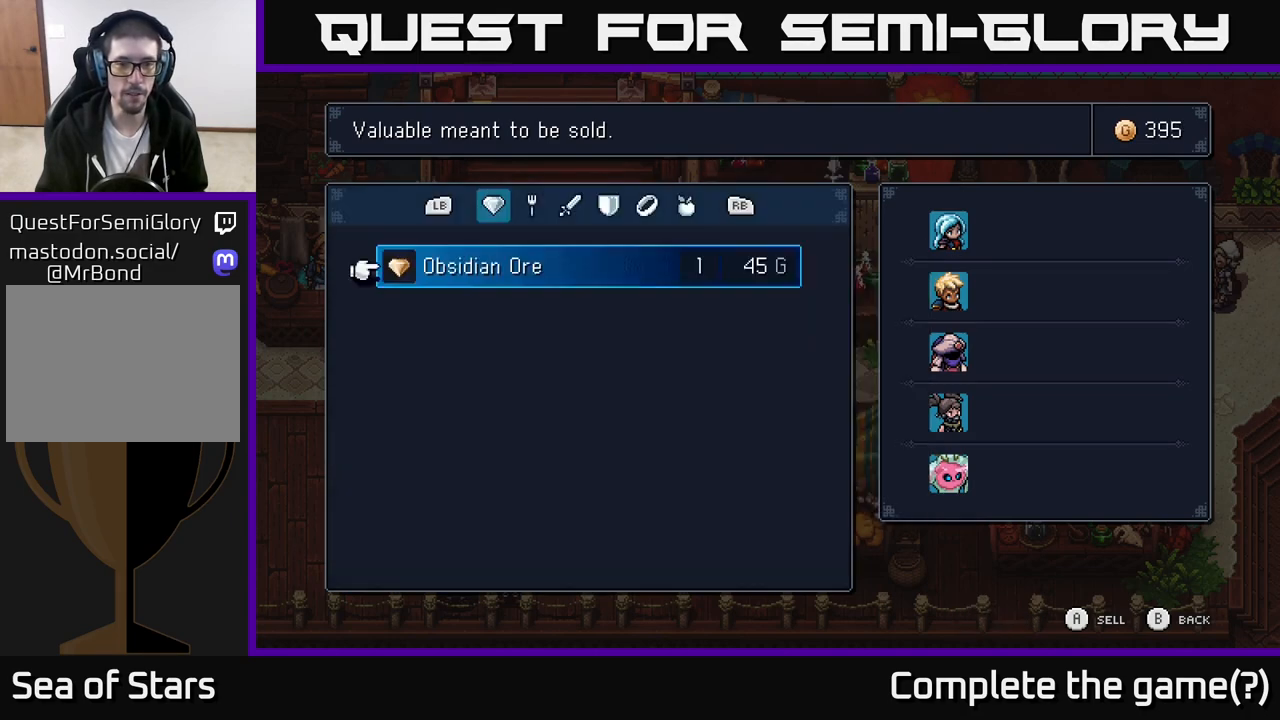
{"buttons": ["A"], "left_stick": "center", "right_stick": "center", "events": [[83, "A", "up"], [383, "A", "down"], [450, "A", "up"], [500, "A", "down"]]}
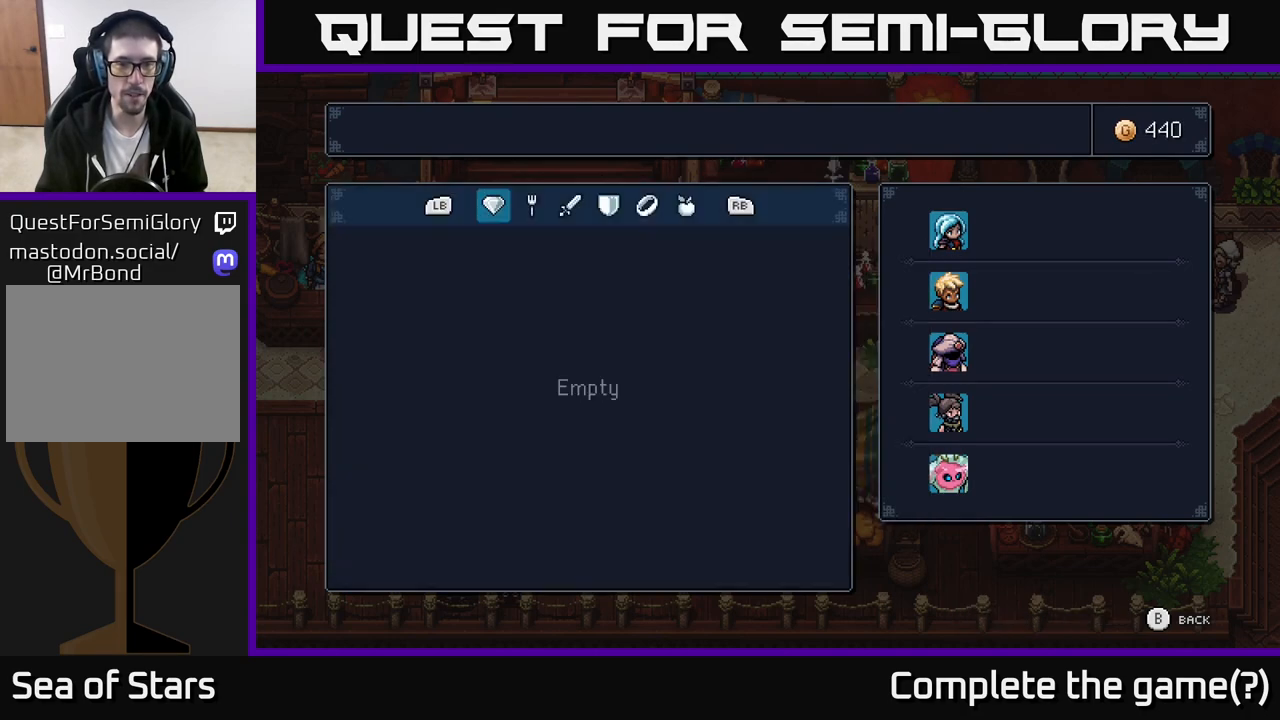
{"buttons": ["DPAD_RIGHT"], "left_stick": "center", "right_stick": "center", "events": [[100, "A", "up"], [450, "DPAD_RIGHT", "down"]]}
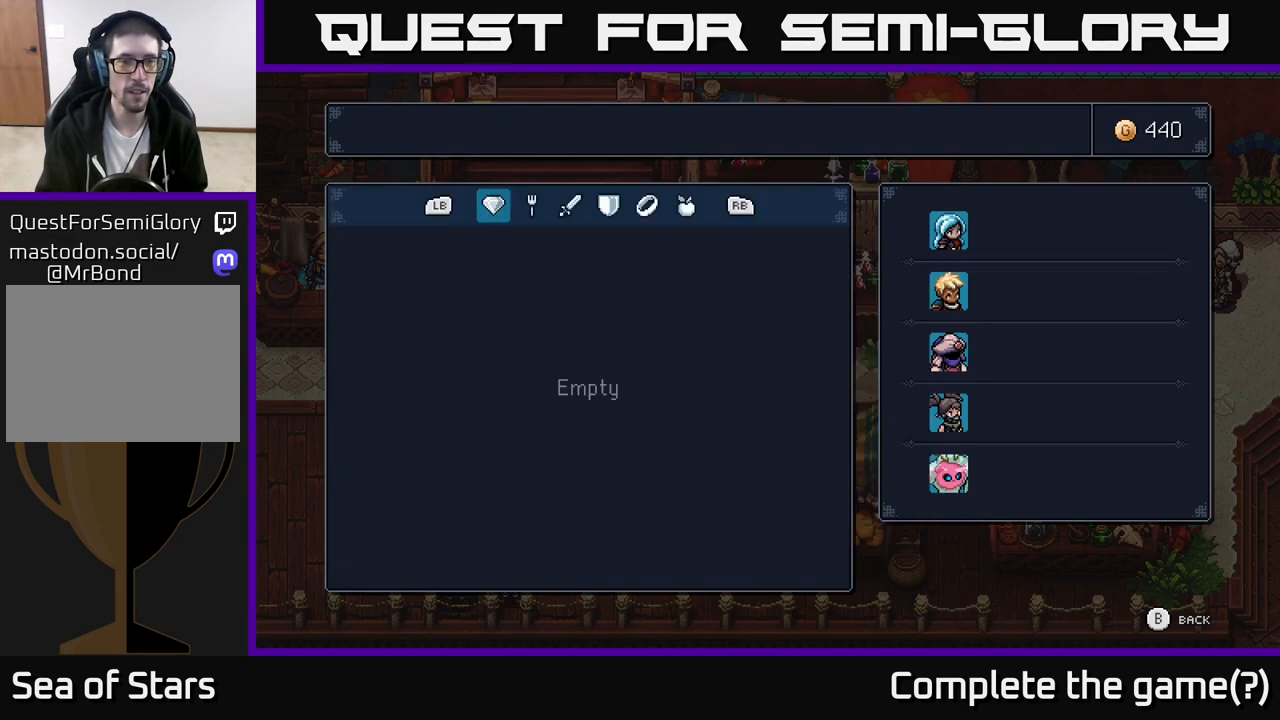
{"buttons": [], "left_stick": "center", "right_stick": "center", "events": [[67, "DPAD_RIGHT", "up"]]}
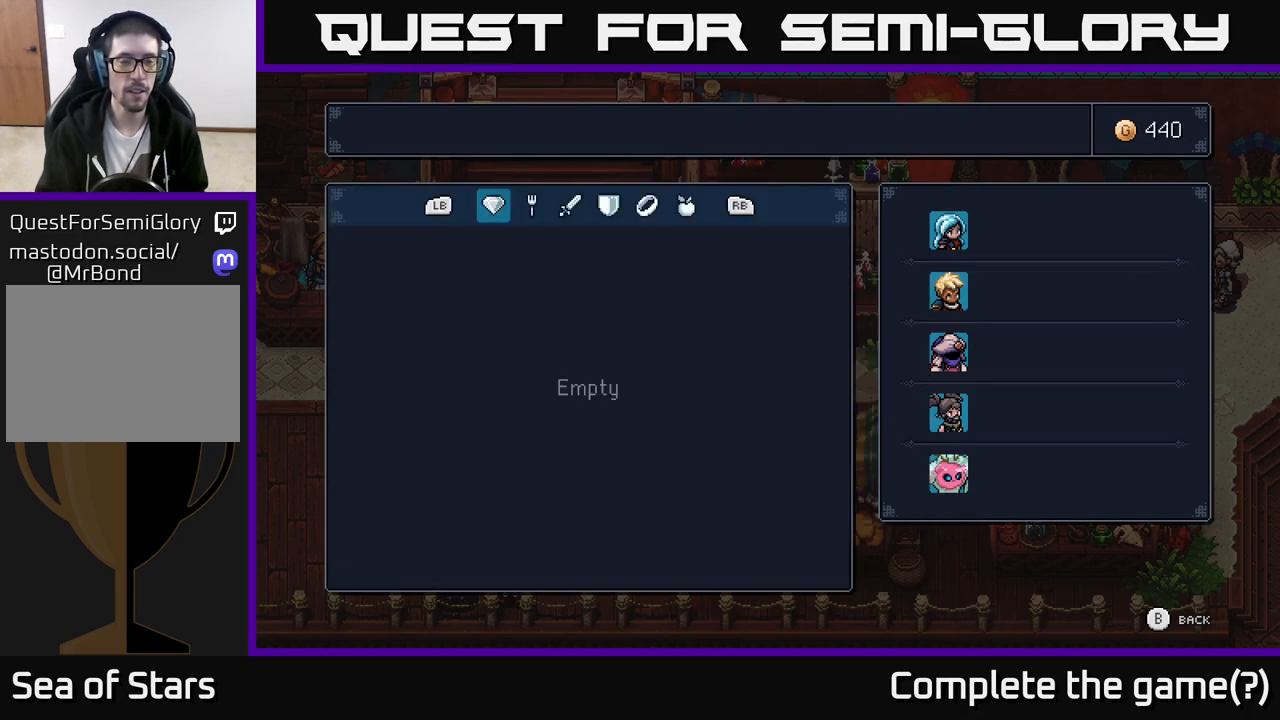
{"buttons": [], "left_stick": "center", "right_stick": "center", "events": [[367, "R1", "down"], [483, "R1", "up"]]}
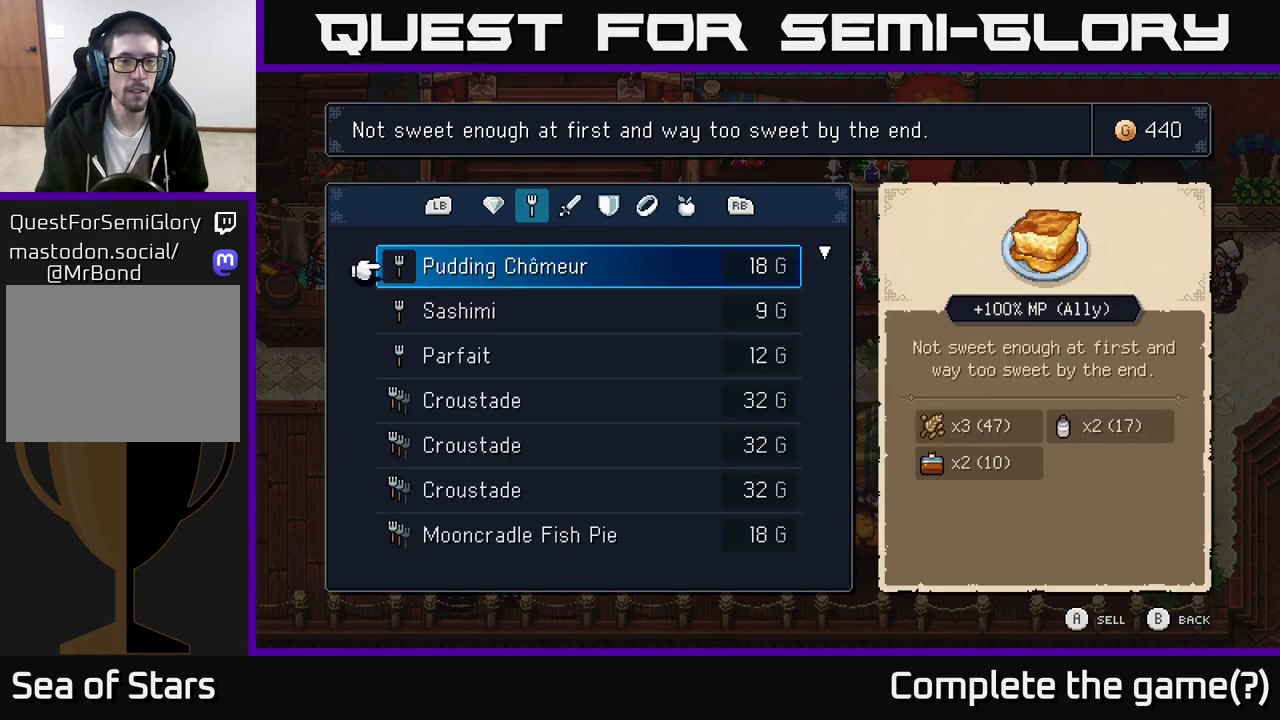
{"buttons": [], "left_stick": "center", "right_stick": "center", "events": [[17, "R1", "down"], [150, "R1", "up"]]}
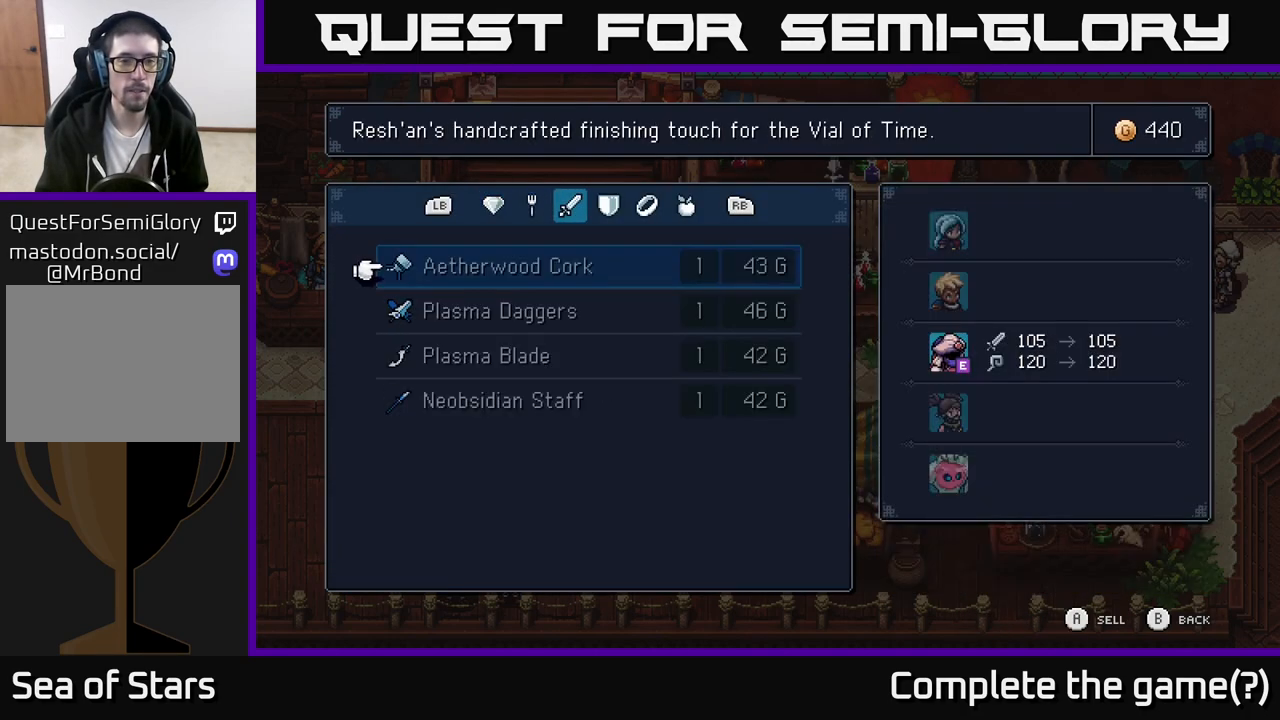
{"buttons": [], "left_stick": "center", "right_stick": "center", "events": [[117, "DPAD_DOWN", "down"], [183, "DPAD_DOWN", "up"], [367, "R1", "down"], [483, "R1", "up"]]}
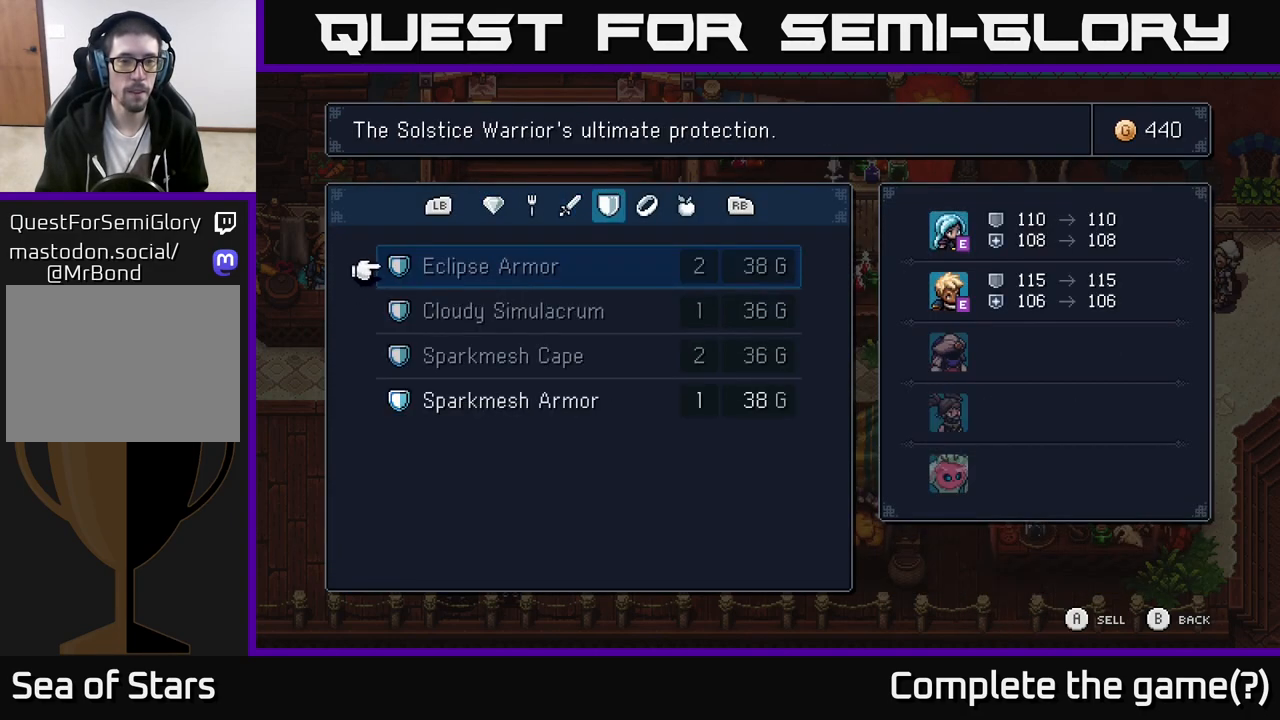
{"buttons": ["DPAD_DOWN"], "left_stick": "center", "right_stick": "center", "events": [[283, "DPAD_DOWN", "down"], [350, "DPAD_DOWN", "up"], [450, "DPAD_DOWN", "down"]]}
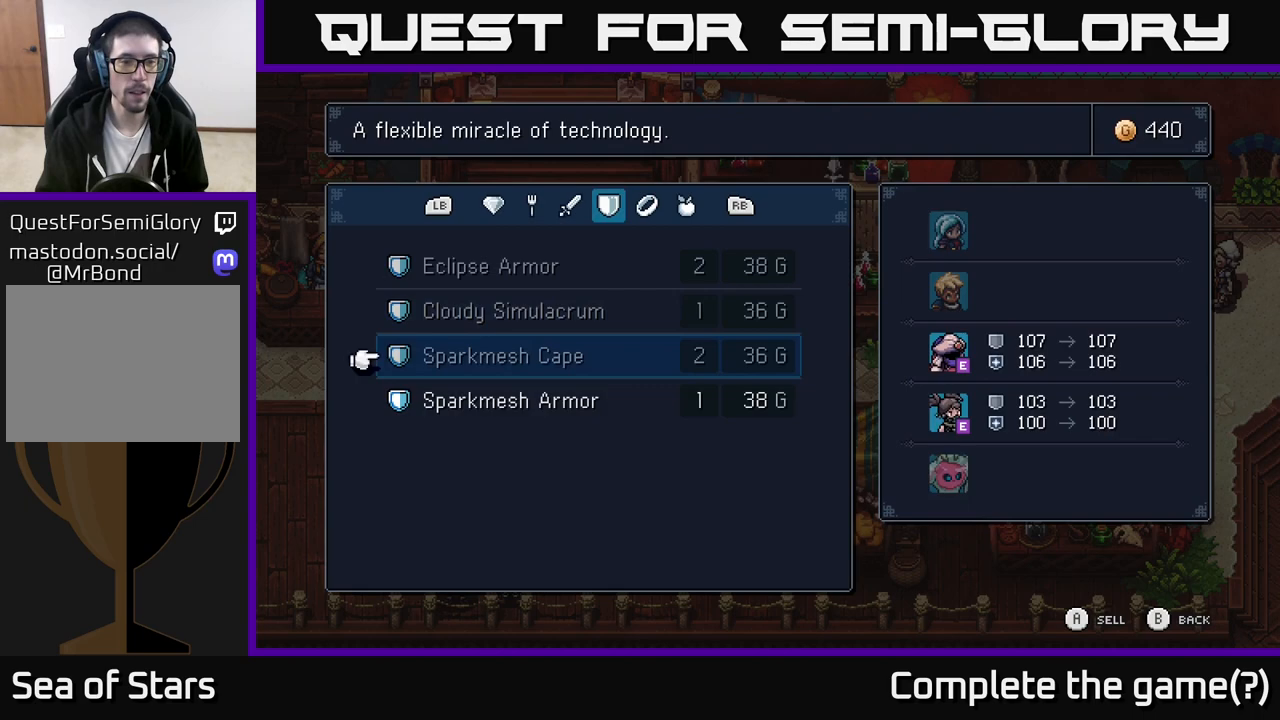
{"buttons": [], "left_stick": "center", "right_stick": "center", "events": [[17, "DPAD_DOWN", "up"], [117, "DPAD_DOWN", "down"], [200, "DPAD_DOWN", "up"]]}
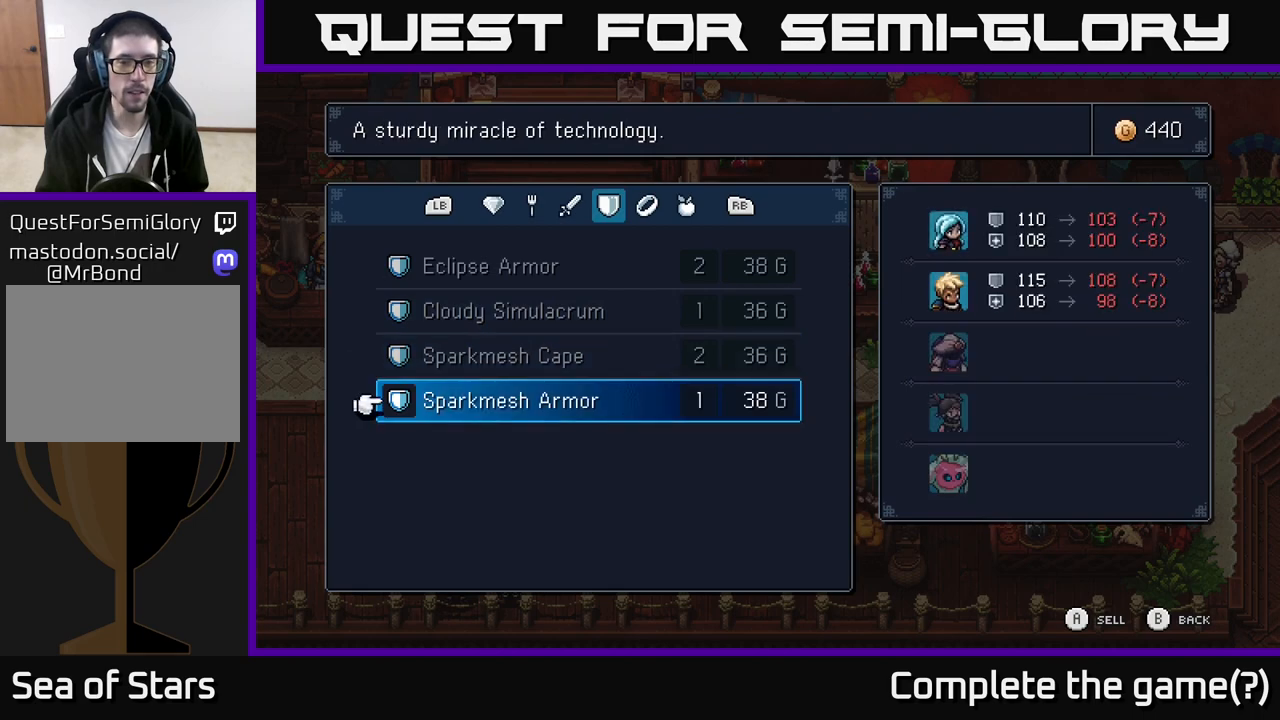
{"buttons": [], "left_stick": "center", "right_stick": "center", "events": [[33, "A", "down"], [83, "A", "up"], [167, "A", "down"], [250, "A", "up"]]}
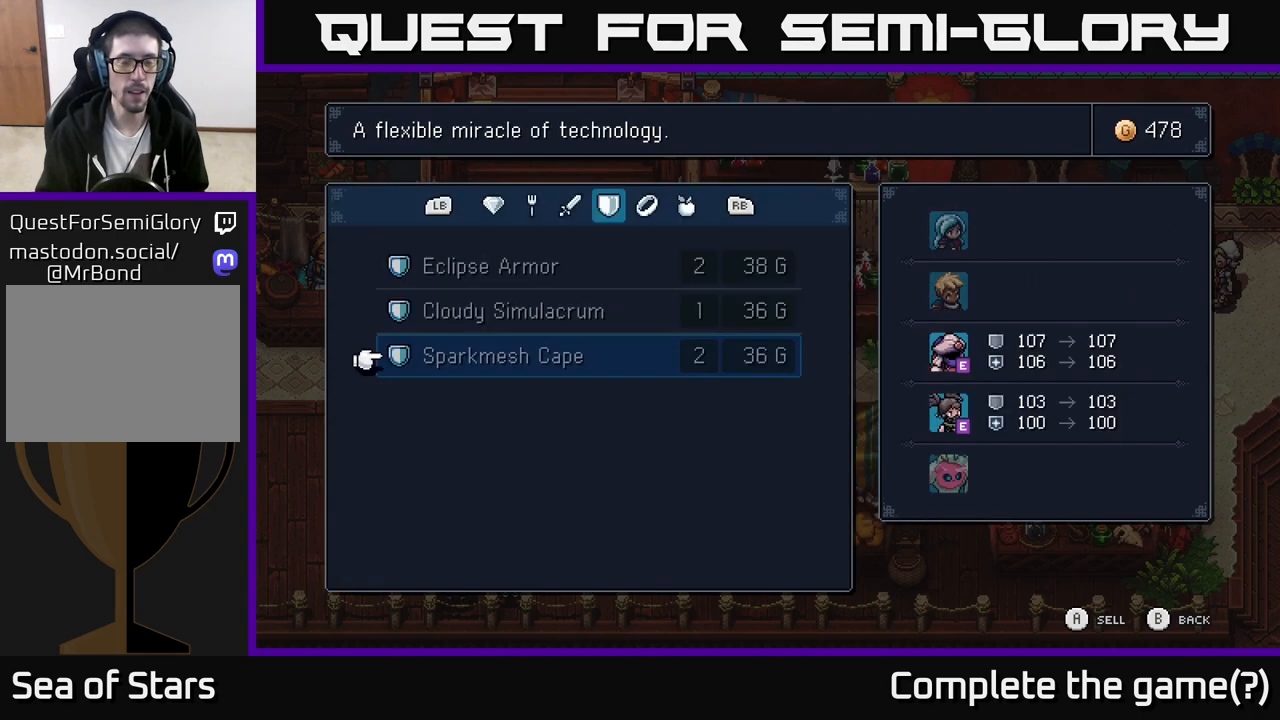
{"buttons": [], "left_stick": "center", "right_stick": "center", "events": [[183, "R1", "down"], [283, "R1", "up"]]}
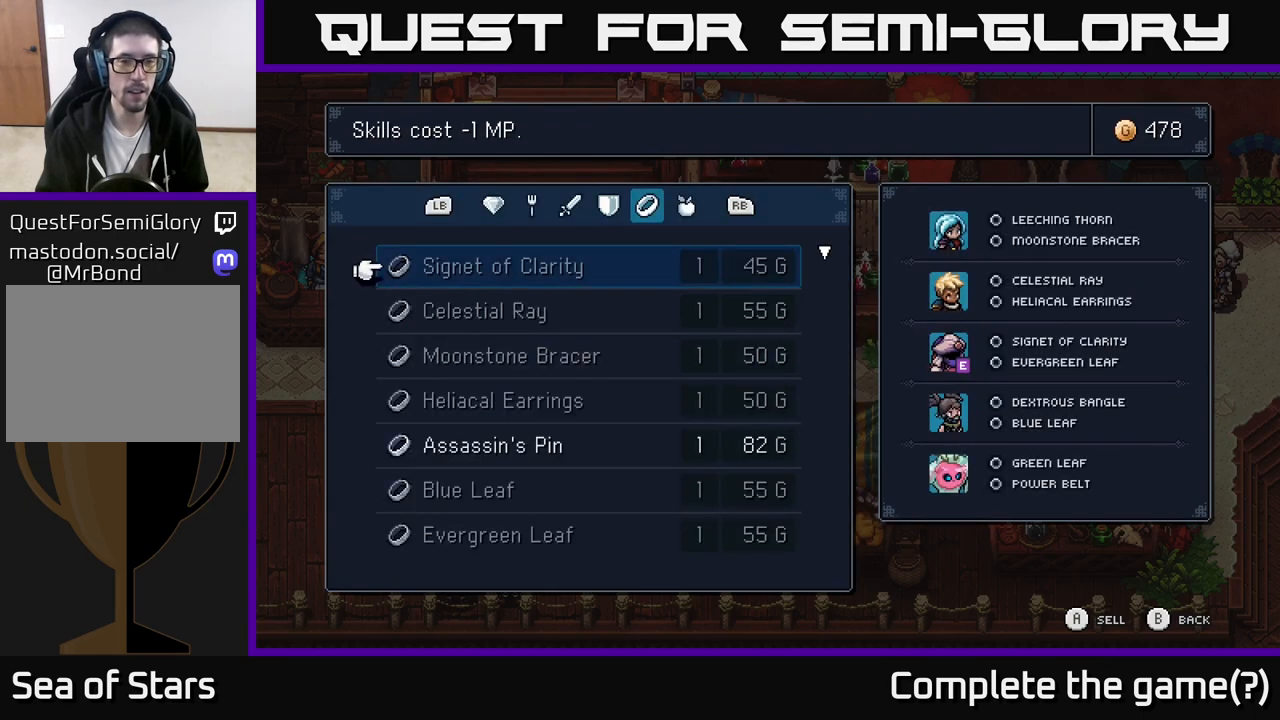
{"buttons": [], "left_stick": "center", "right_stick": "center", "events": []}
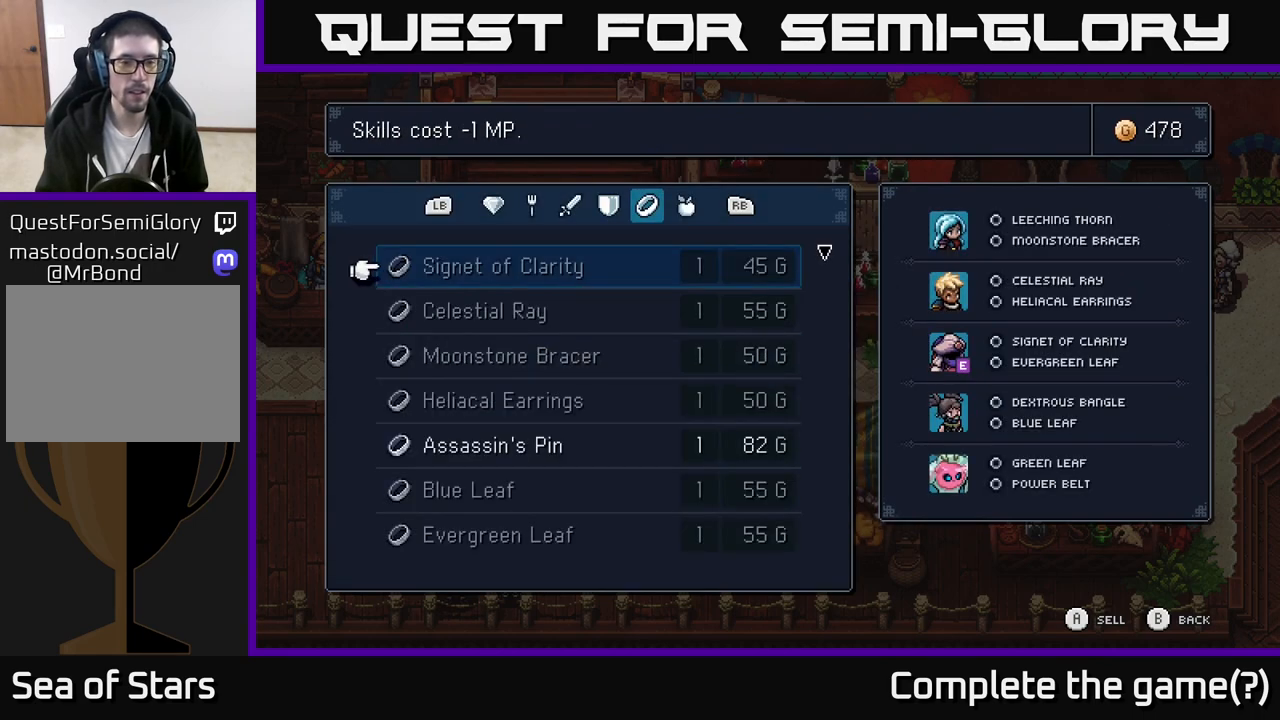
{"buttons": [], "left_stick": "center", "right_stick": "center", "events": [[67, "R1", "down"], [167, "R1", "up"]]}
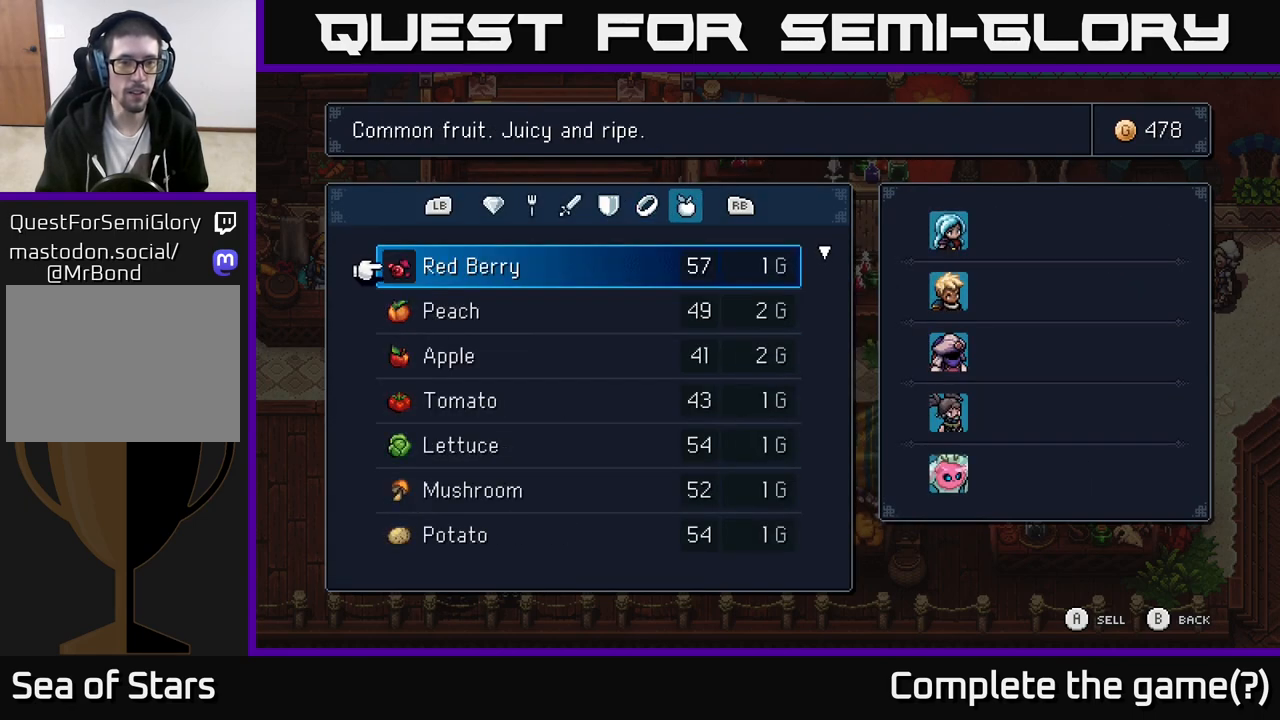
{"buttons": [], "left_stick": "center", "right_stick": "center", "events": [[217, "L1", "down"], [333, "L1", "up"], [417, "L1", "down"], [500, "L1", "up"]]}
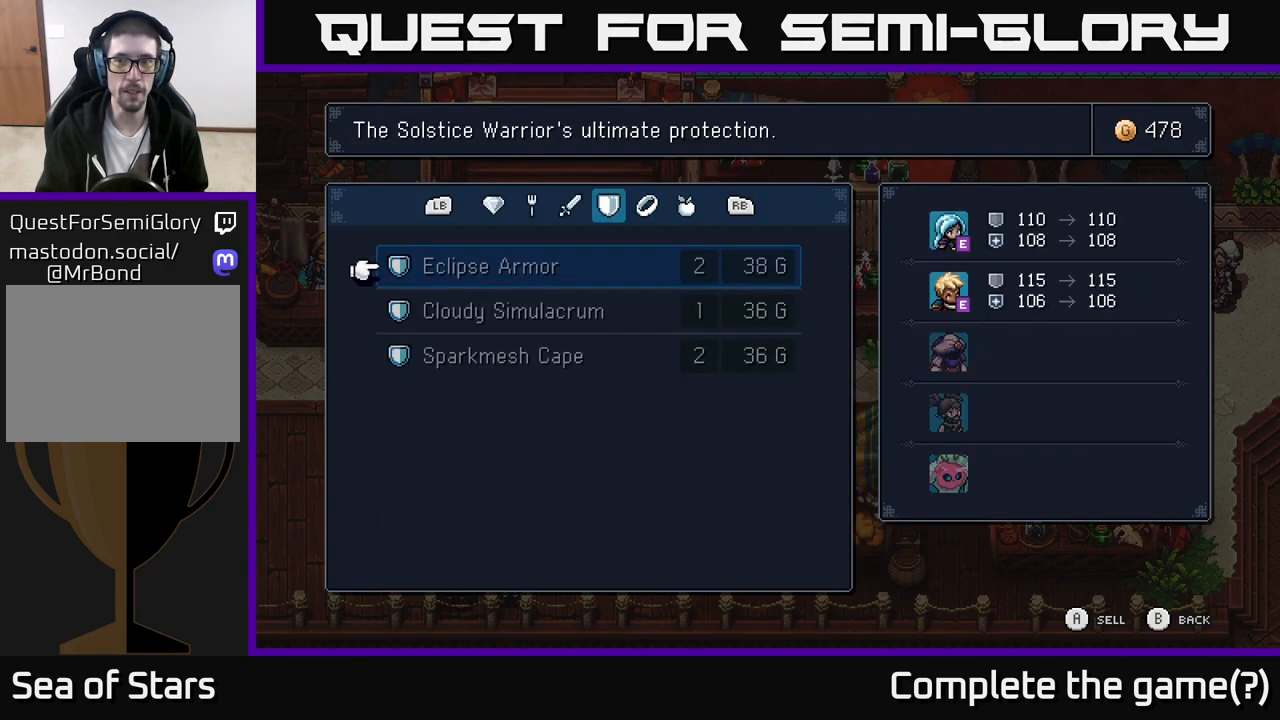
{"buttons": [], "left_stick": "center", "right_stick": "center", "events": [[50, "L1", "down"], [133, "L1", "up"], [217, "L1", "down"], [300, "L1", "up"], [400, "L1", "down"], [500, "L1", "up"]]}